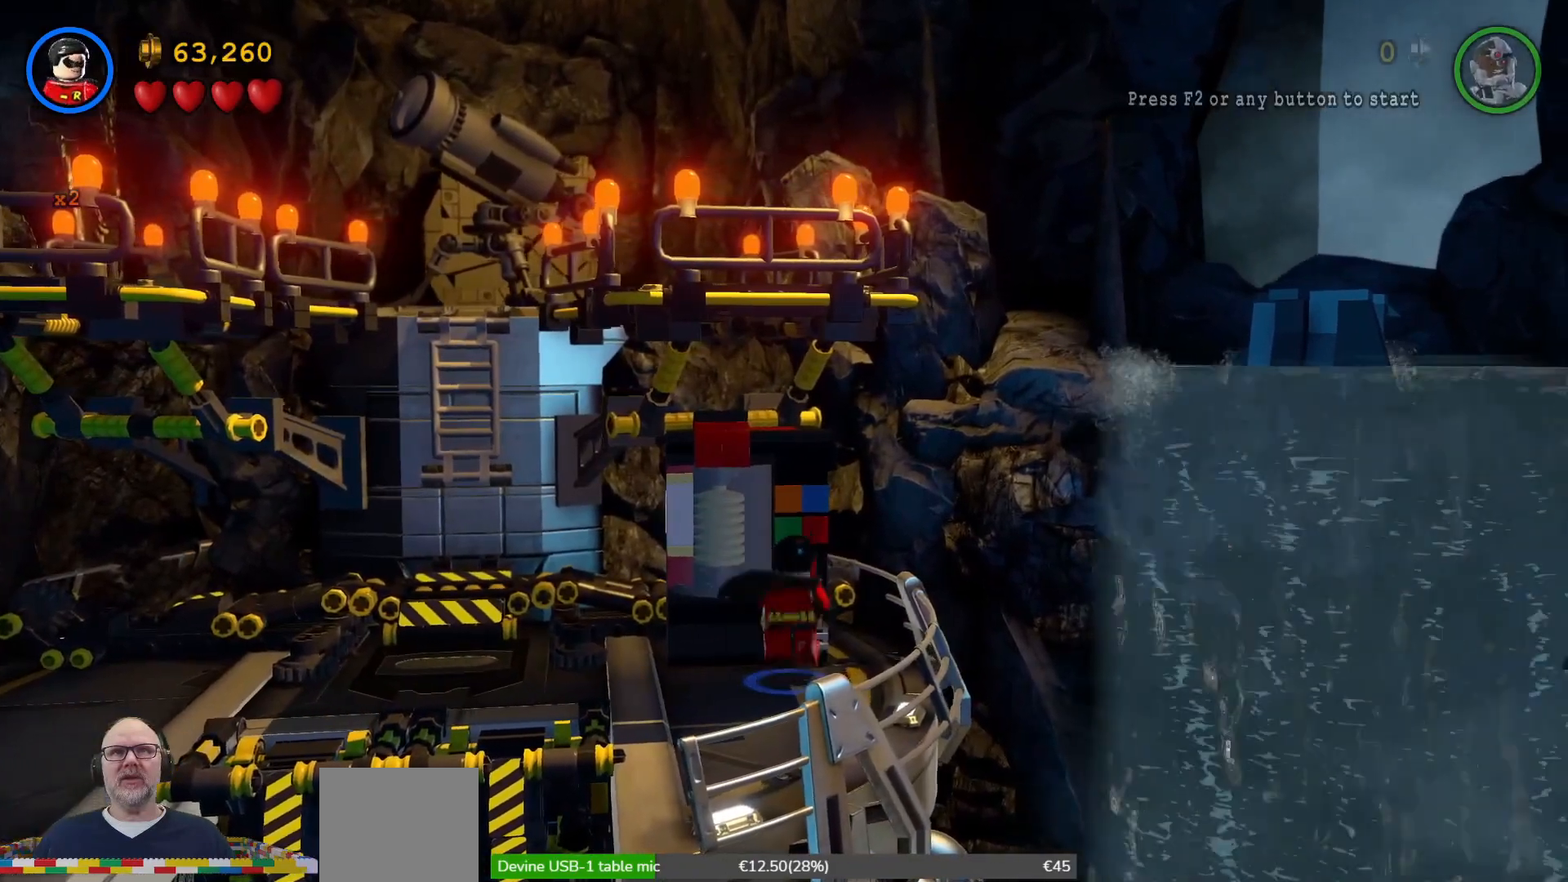
Gameplay with a controller (Xbox layout); each line is a JSON object with the inputs held at the frame after it. "events" lists button and stick changes between this image and that frame as [ms after this image, input, new state], when the widget could be followed in between. Not read: HOME right_stick.
{"buttons": [], "left_stick": "center", "events": [[67, "X", "up"], [167, "X", "down"], [267, "X", "up"], [400, "X", "down"], [467, "X", "up"]]}
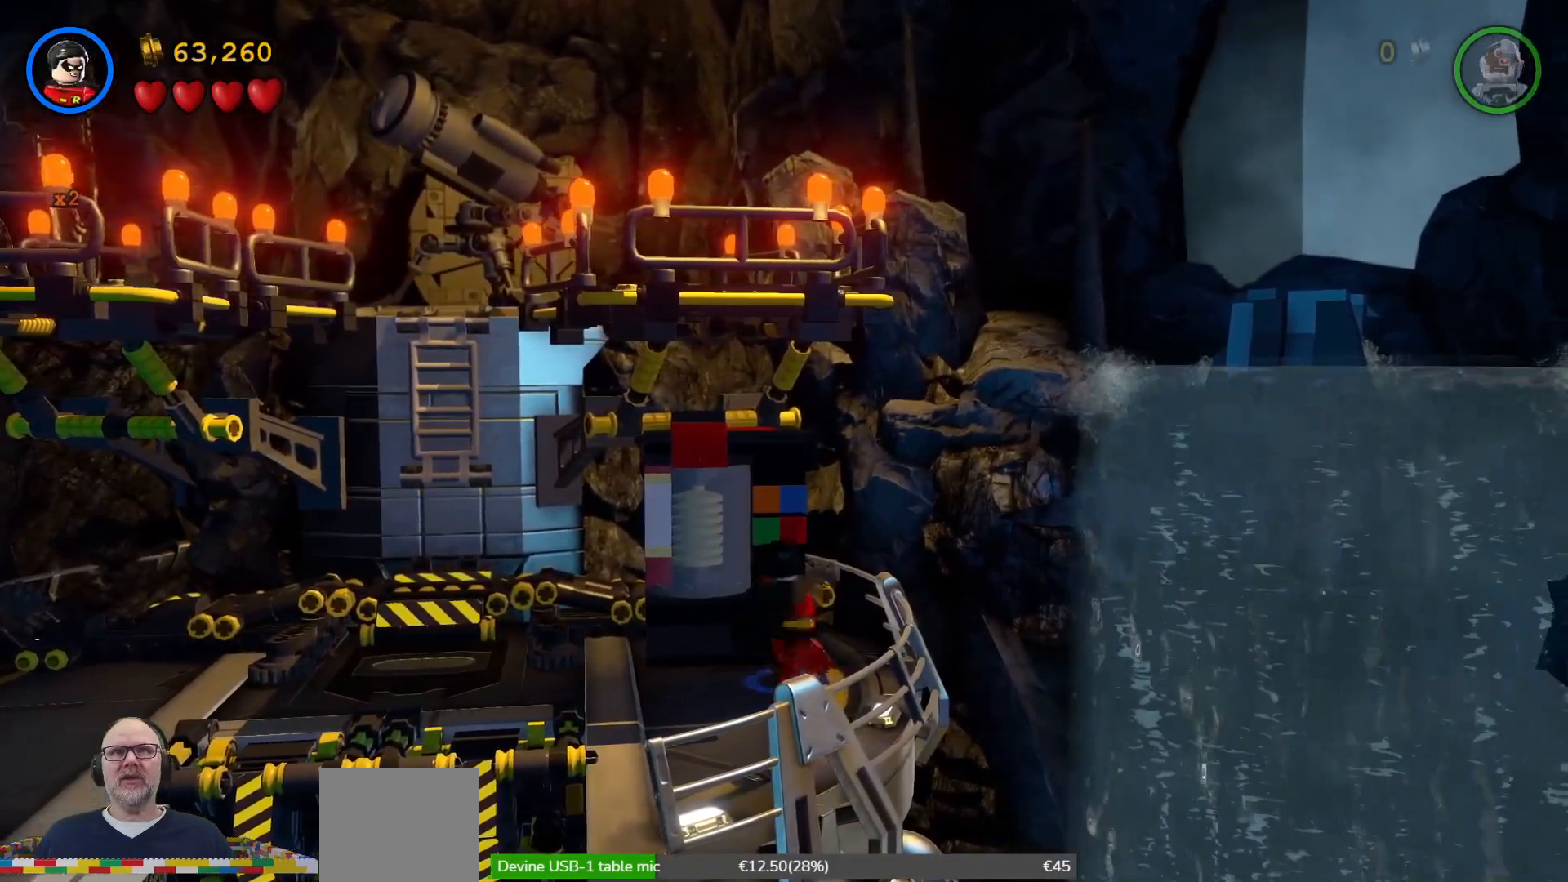
{"buttons": ["B"], "left_stick": "center", "events": [[200, "B", "down"]]}
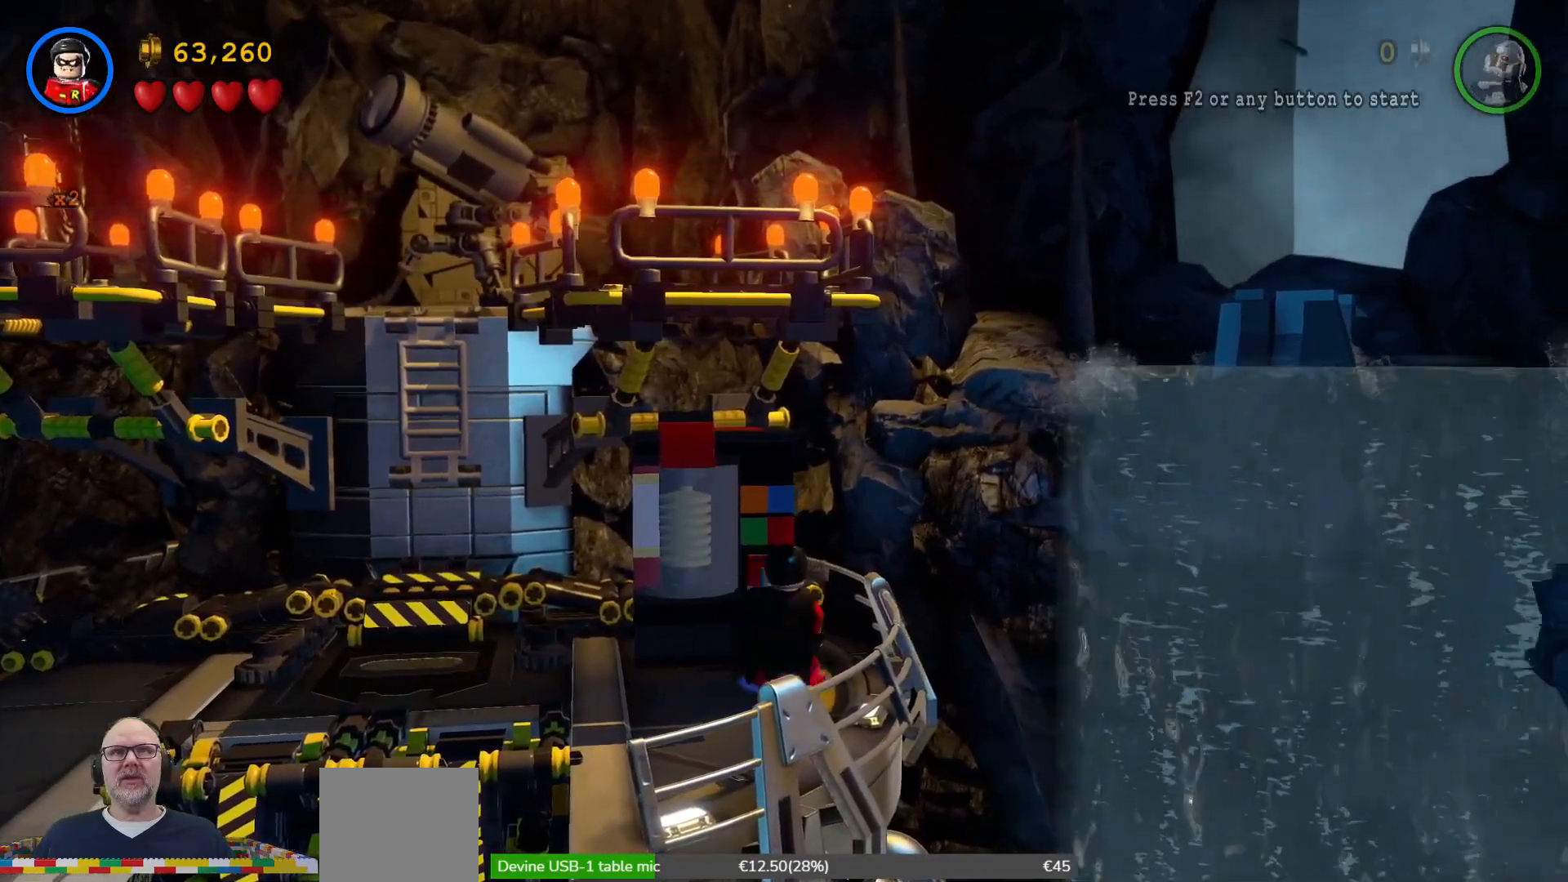
{"buttons": [], "left_stick": "up-left", "events": [[200, "left_stick", "down-left"], [300, "B", "up"], [467, "left_stick", "up-left"]]}
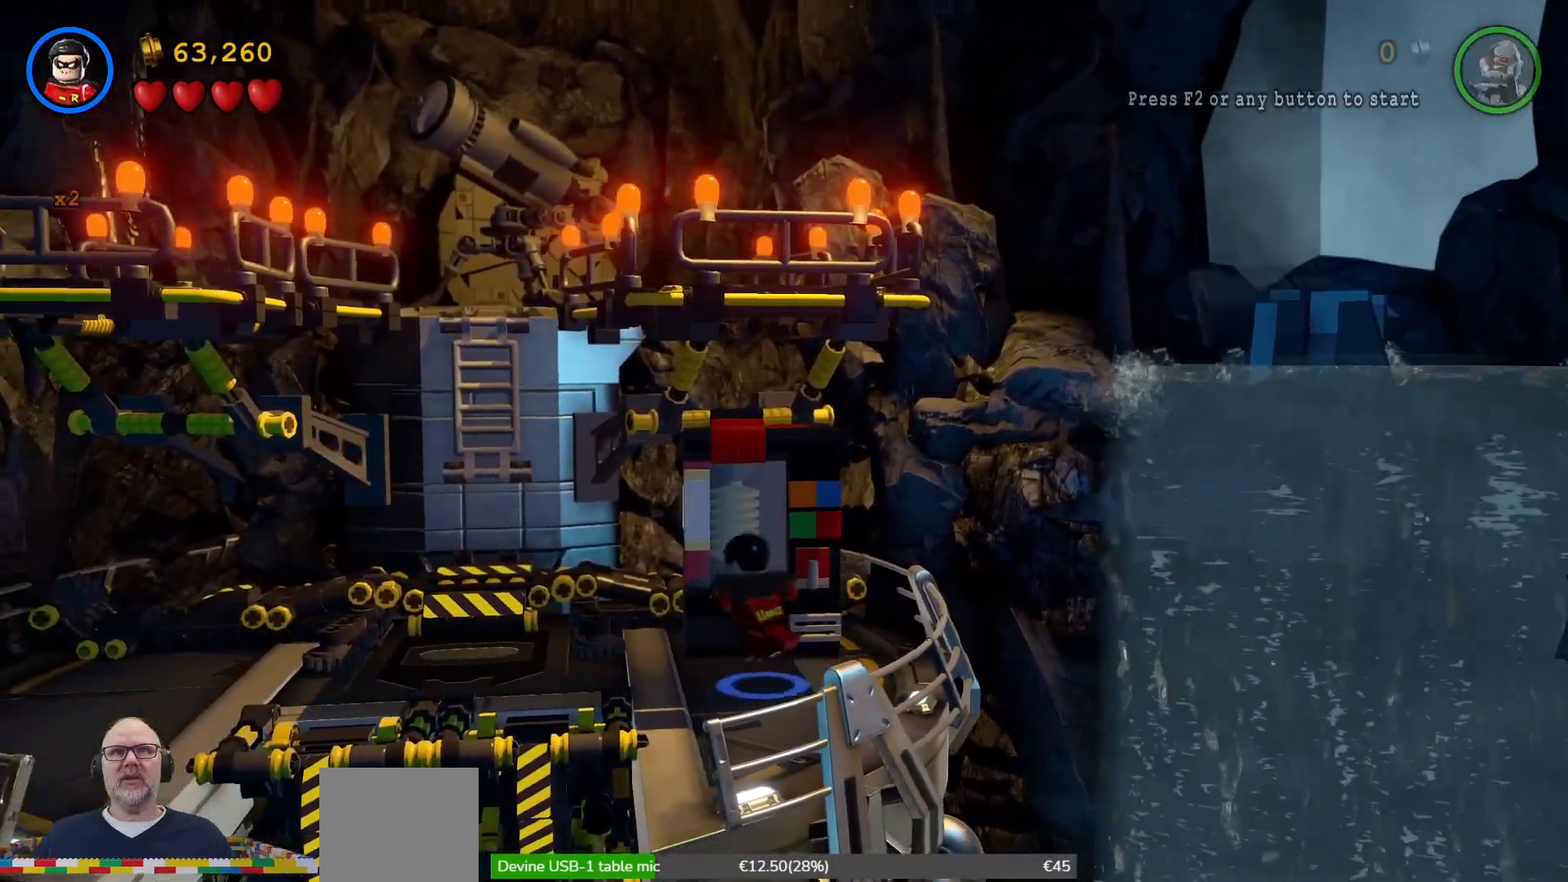
{"buttons": ["X"], "left_stick": "up", "events": [[233, "X", "down"], [300, "left_stick", "up"], [400, "X", "up"], [500, "X", "down"]]}